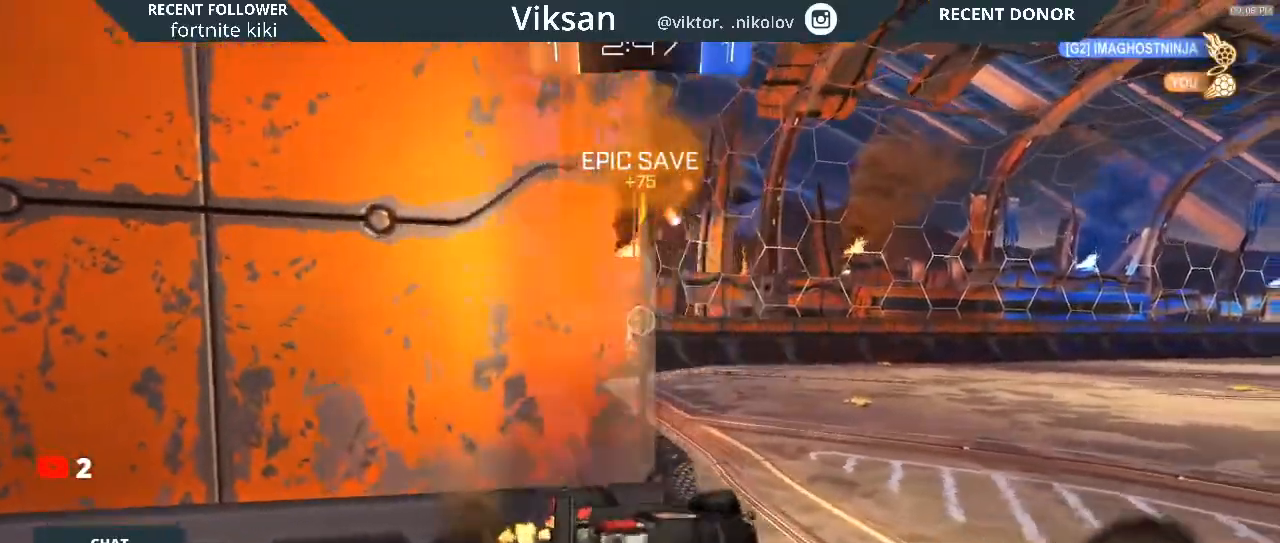
Gameplay with a controller (PlayStation layout); each line is a JSON object with the inputs held at the frame after it. "events" lists button and stick changes between this image and that frame as [ms after this image, input, new state], when the widget could be followed in between.
{"buttons": ["L1", "R2"], "left_stick": "left", "right_stick": "center"}
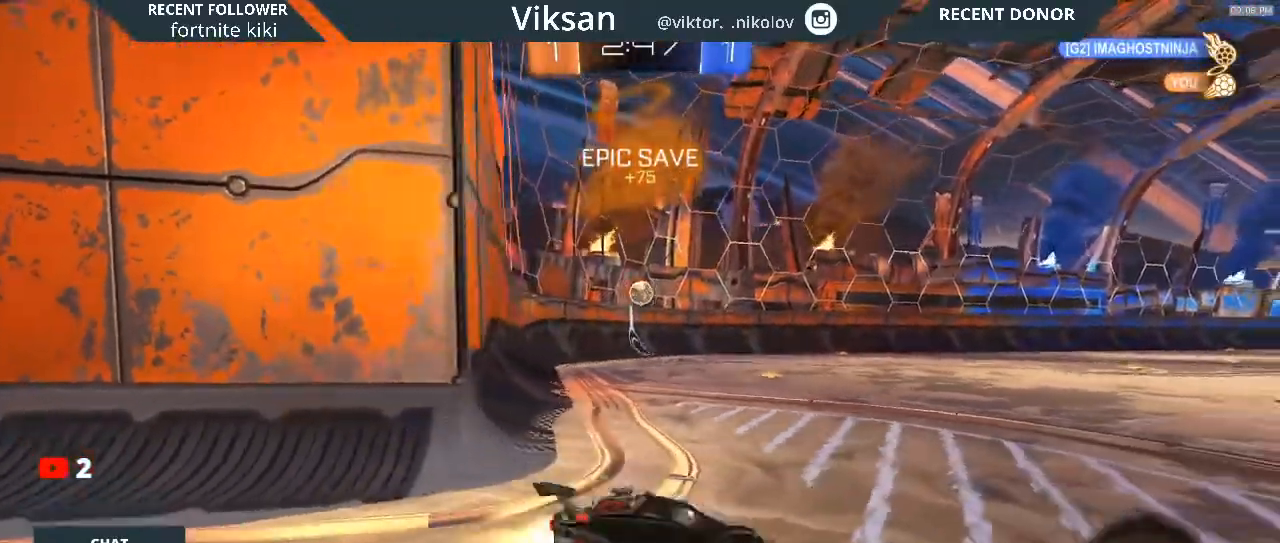
{"buttons": ["R1", "R2"], "left_stick": "center", "right_stick": "center", "events": [[150, "L1", "up"], [150, "left_stick", "center"], [183, "R1", "down"], [233, "left_stick", "left"], [500, "left_stick", "center"]]}
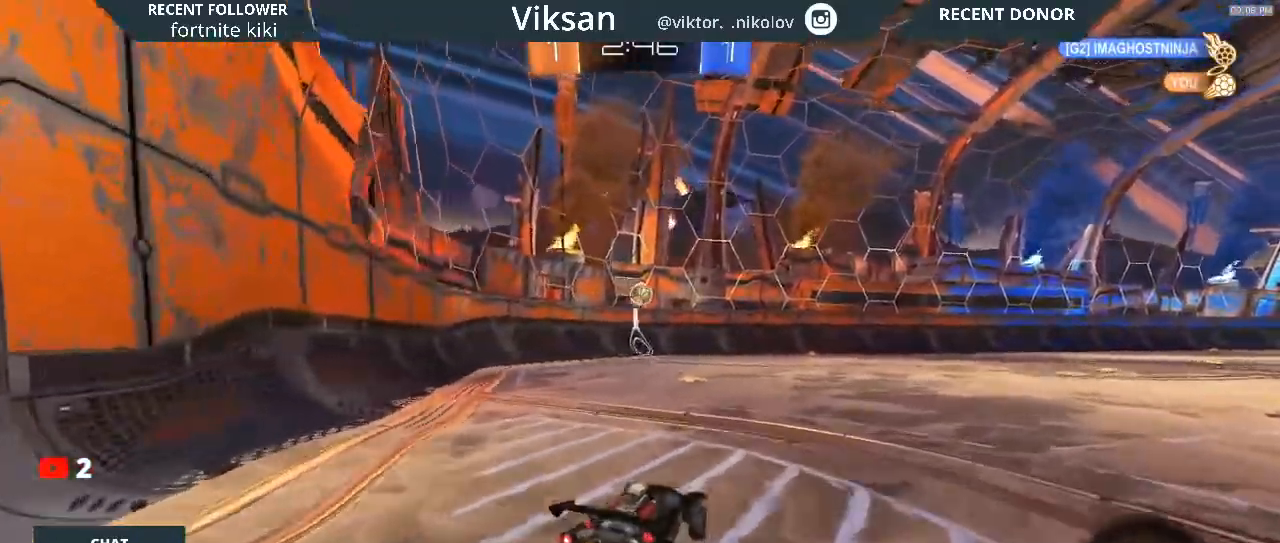
{"buttons": ["R1", "R2"], "left_stick": "center", "right_stick": "center", "events": []}
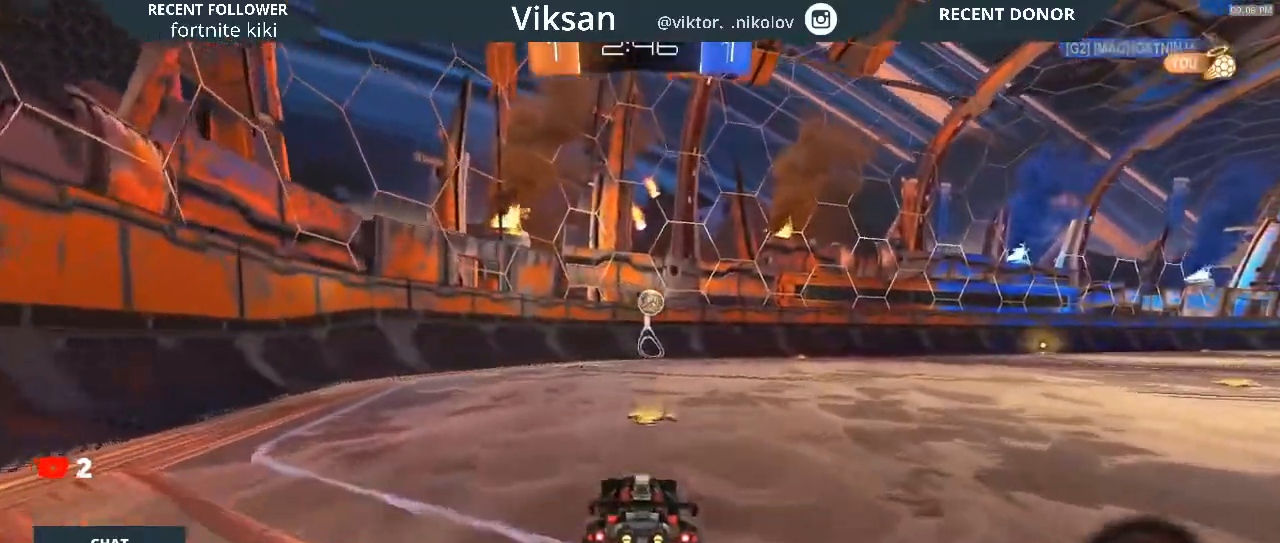
{"buttons": ["R1", "R2"], "left_stick": "center", "right_stick": "center", "events": [[83, "left_stick", "left"], [333, "left_stick", "center"]]}
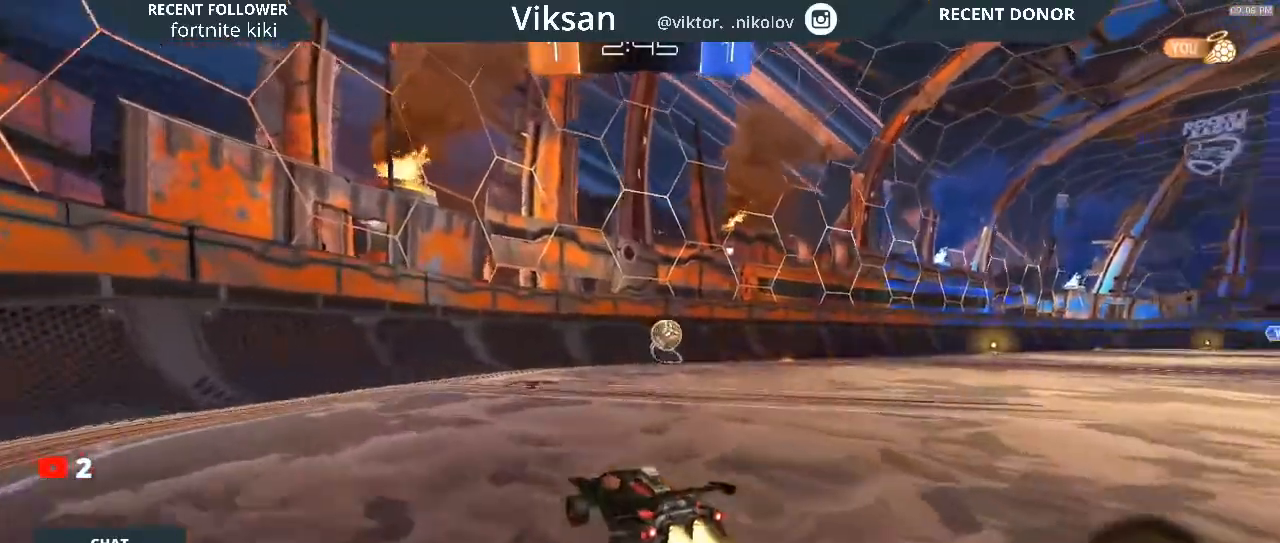
{"buttons": ["R2"], "left_stick": "center", "right_stick": "center", "events": [[217, "R1", "up"], [250, "R2", "up"], [250, "left_stick", "right"], [367, "R2", "down"], [450, "left_stick", "center"]]}
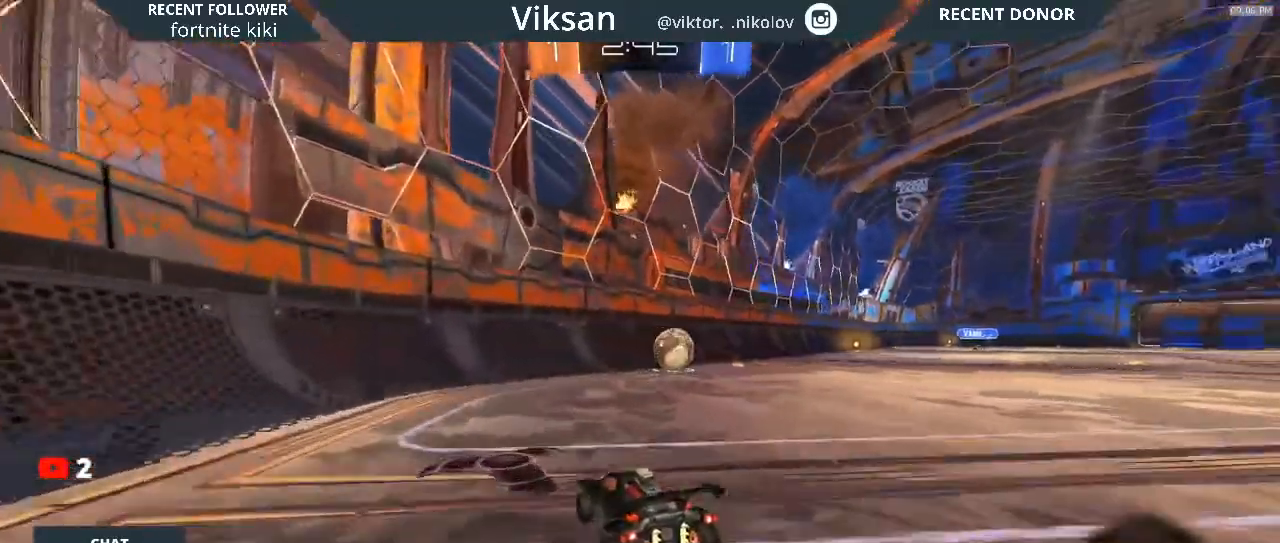
{"buttons": ["R2"], "left_stick": "center", "right_stick": "center", "events": [[83, "left_stick", "right"], [283, "left_stick", "center"], [367, "left_stick", "right"], [467, "left_stick", "center"]]}
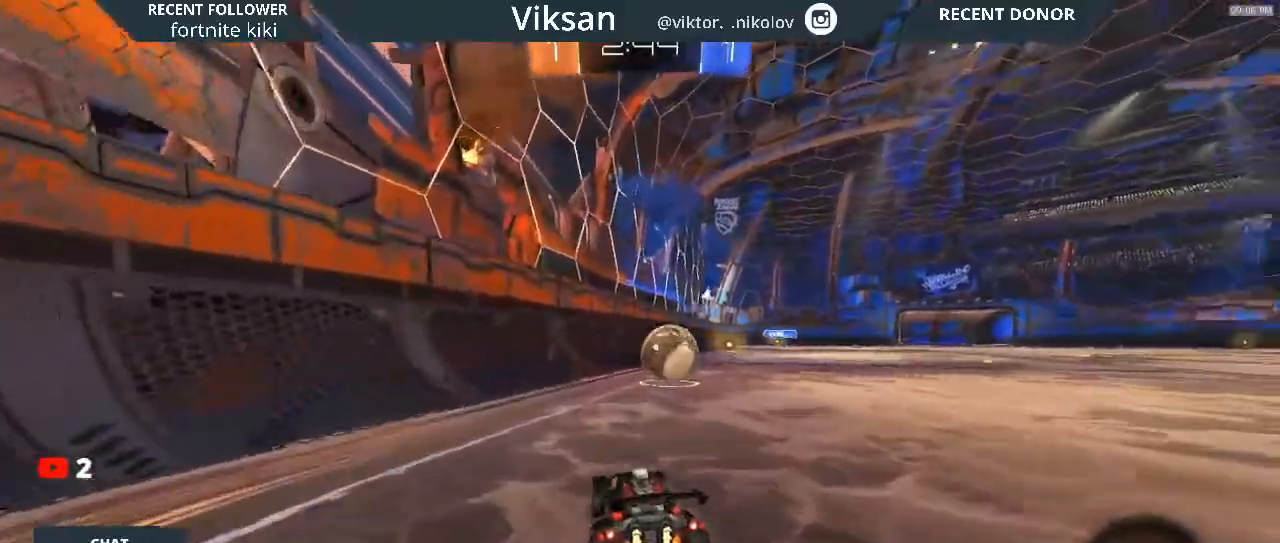
{"buttons": [], "left_stick": "right", "right_stick": "center", "events": [[117, "left_stick", "right"], [317, "left_stick", "center"], [450, "R2", "up"], [483, "left_stick", "right"]]}
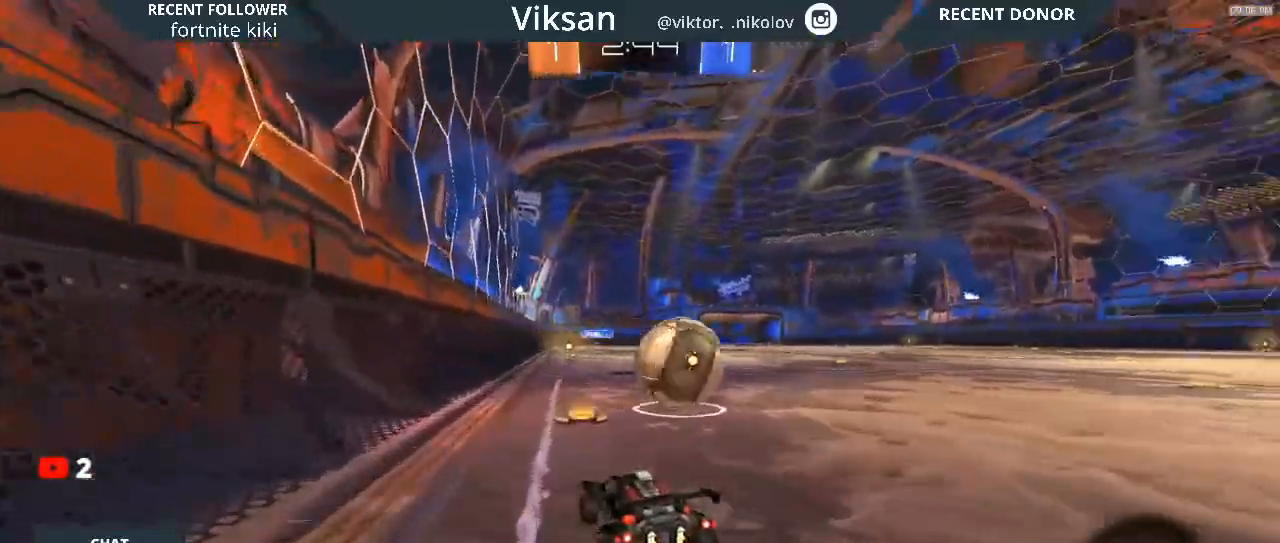
{"buttons": [], "left_stick": "right", "right_stick": "center", "events": [[233, "left_stick", "center"], [467, "left_stick", "right"]]}
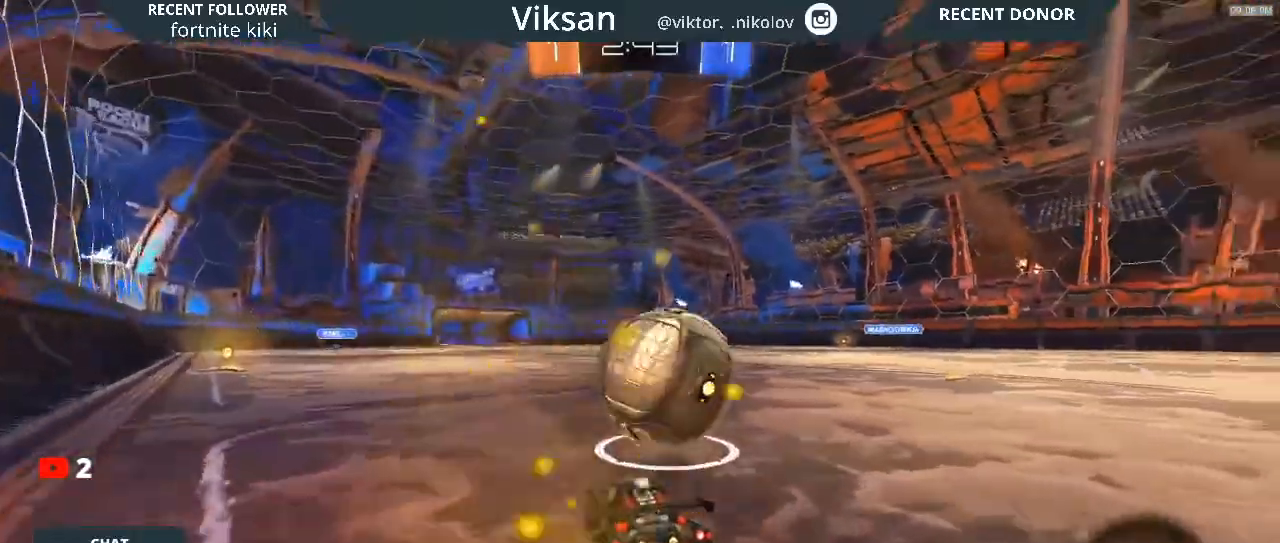
{"buttons": ["R1", "R2"], "left_stick": "center", "right_stick": "center", "events": [[83, "R2", "down"], [150, "left_stick", "center"], [333, "R1", "down"]]}
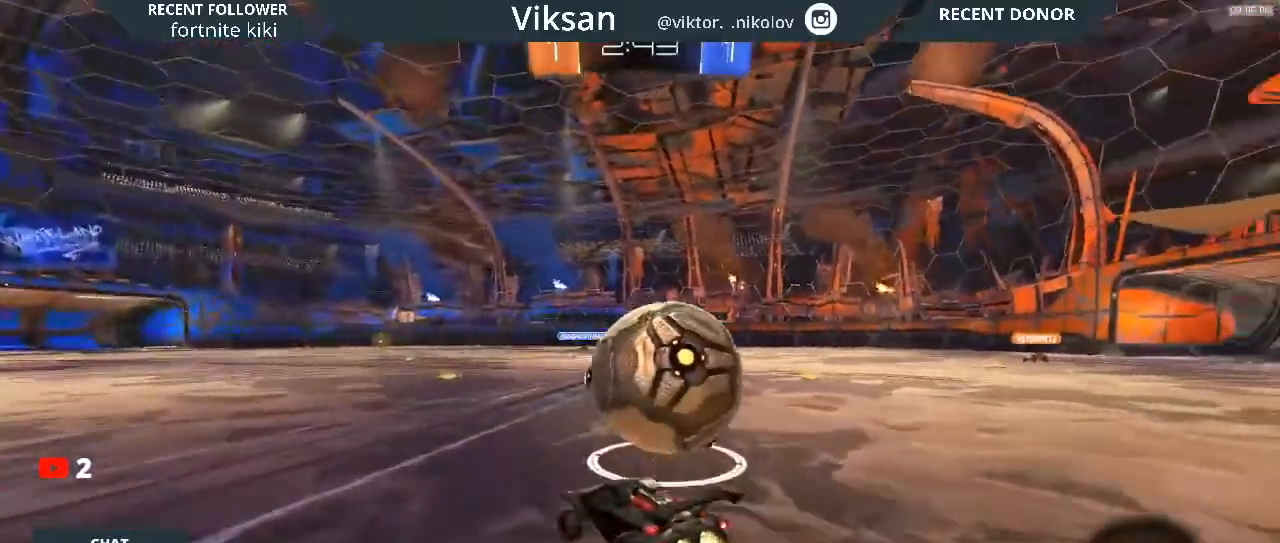
{"buttons": ["R1", "R2"], "left_stick": "right", "right_stick": "center", "events": [[300, "left_stick", "right"]]}
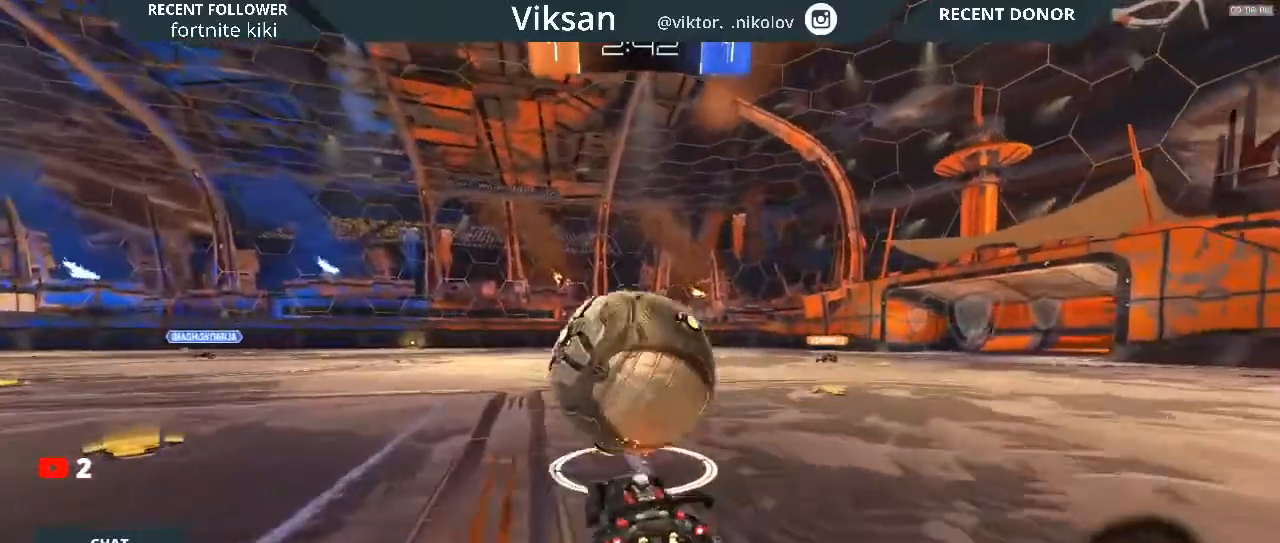
{"buttons": ["CROSS", "R1", "R2"], "left_stick": "up", "right_stick": "center", "events": [[100, "R1", "up"], [283, "R1", "down"], [317, "left_stick", "left"], [500, "CROSS", "down"], [500, "left_stick", "up"]]}
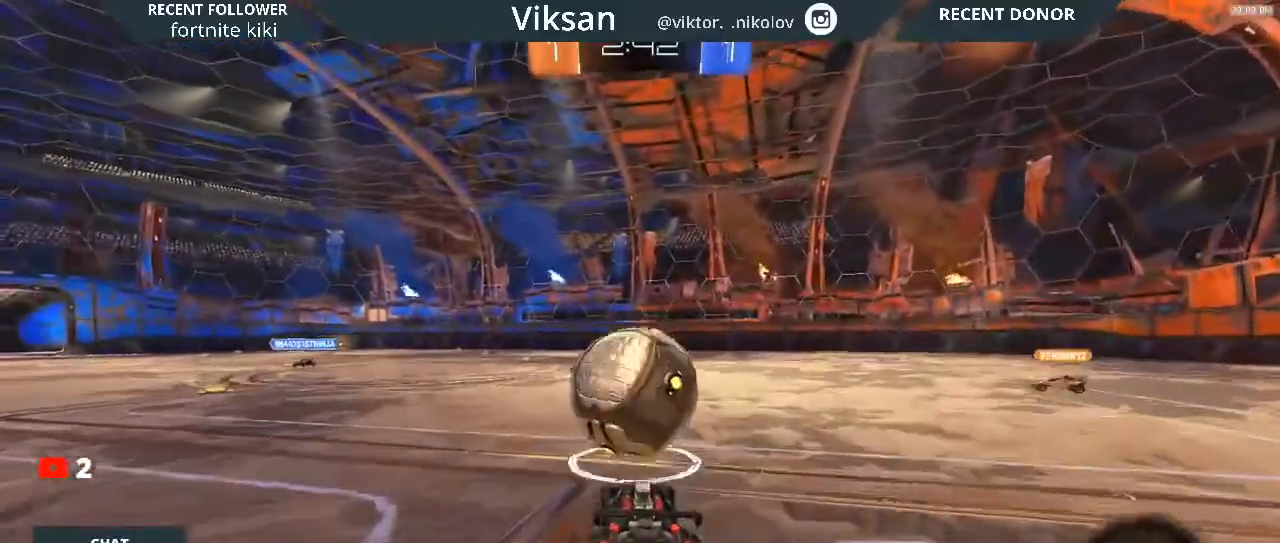
{"buttons": ["CROSS", "R1", "R2"], "left_stick": "up", "right_stick": "center", "events": [[150, "CROSS", "up"], [317, "CROSS", "down"], [433, "CROSS", "up"], [467, "CROSS", "down"]]}
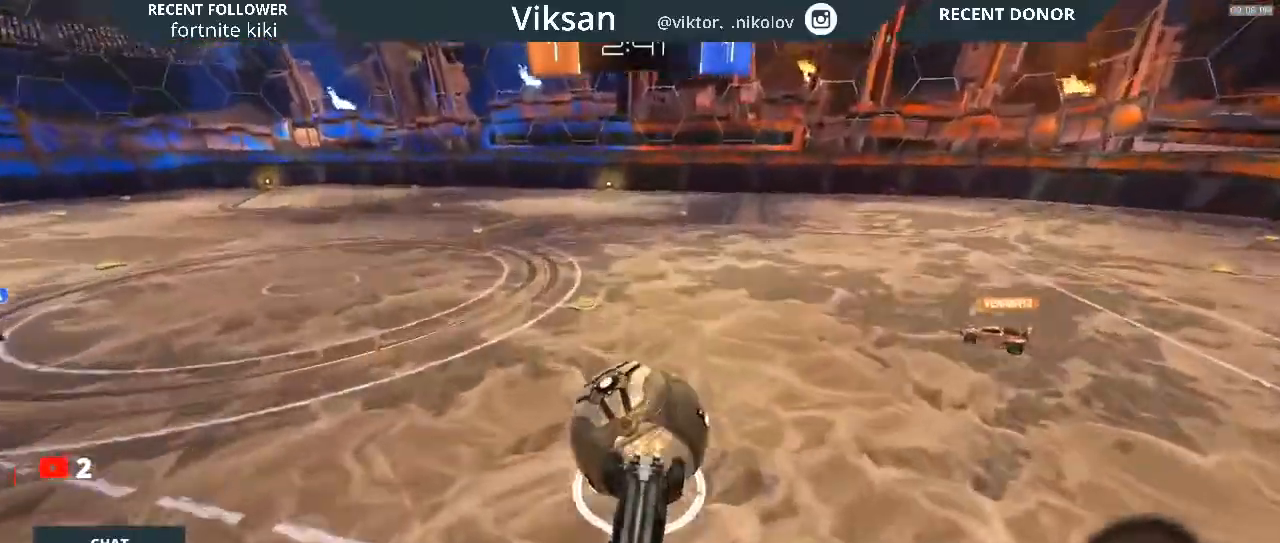
{"buttons": ["R2"], "left_stick": "up", "right_stick": "center", "events": [[200, "CROSS", "up"], [233, "R1", "up"], [367, "left_stick", "center"], [500, "left_stick", "up"]]}
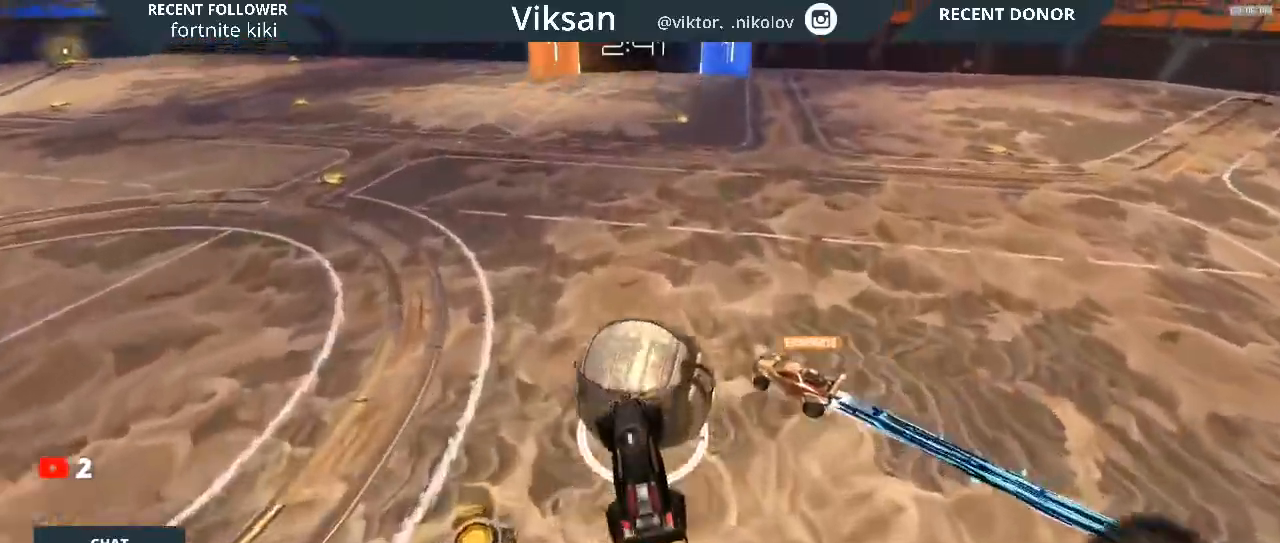
{"buttons": ["R2"], "left_stick": "right", "right_stick": "center", "events": [[467, "left_stick", "right"]]}
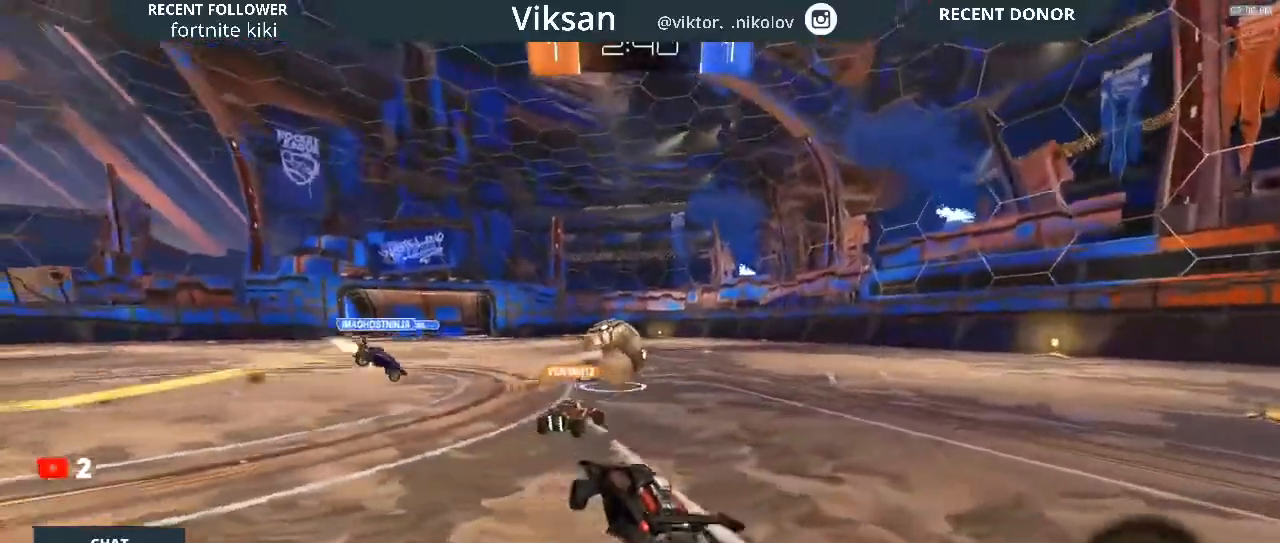
{"buttons": ["R2"], "left_stick": "right", "right_stick": "center", "events": [[17, "left_stick", "down-right"], [433, "left_stick", "right"]]}
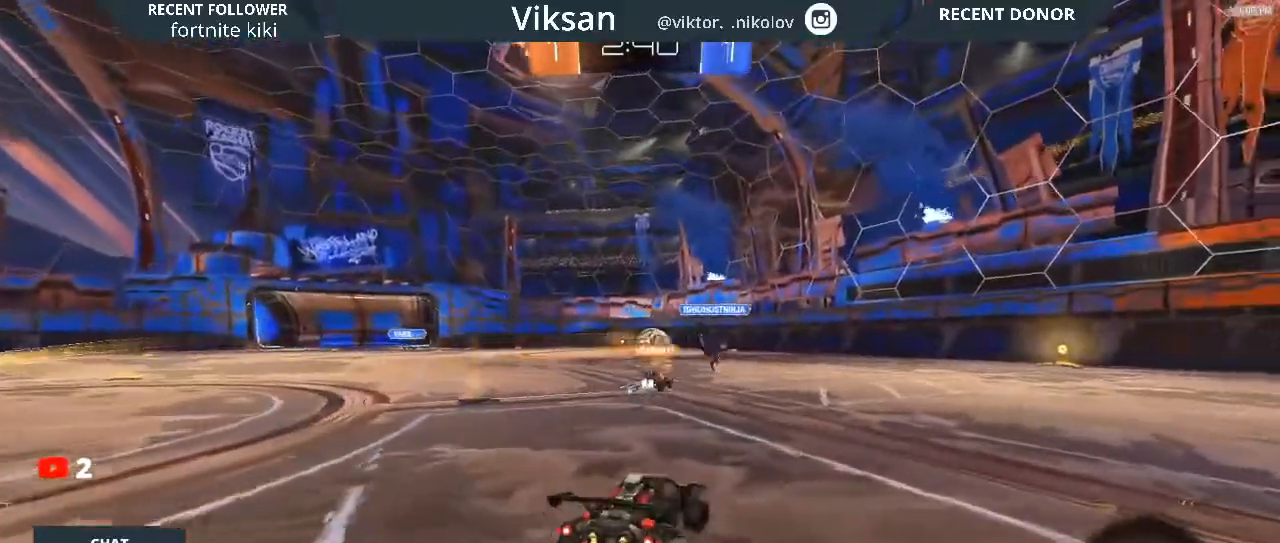
{"buttons": ["R2"], "left_stick": "center", "right_stick": "center", "events": [[500, "left_stick", "center"]]}
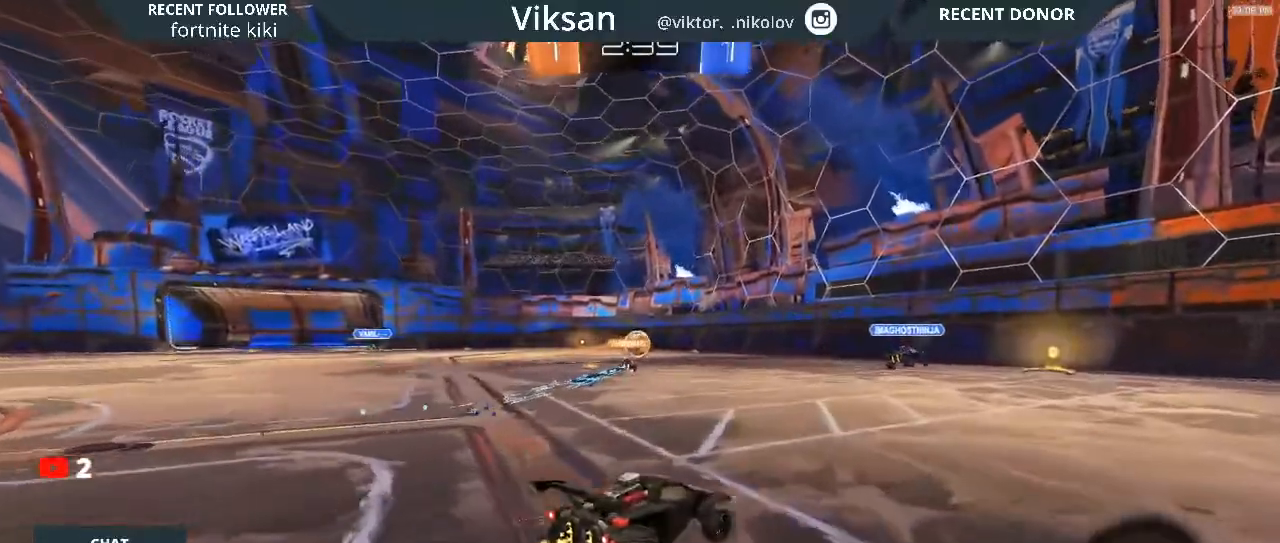
{"buttons": ["SQUARE", "R2"], "left_stick": "right", "right_stick": "center", "events": [[100, "left_stick", "right"], [367, "SQUARE", "down"]]}
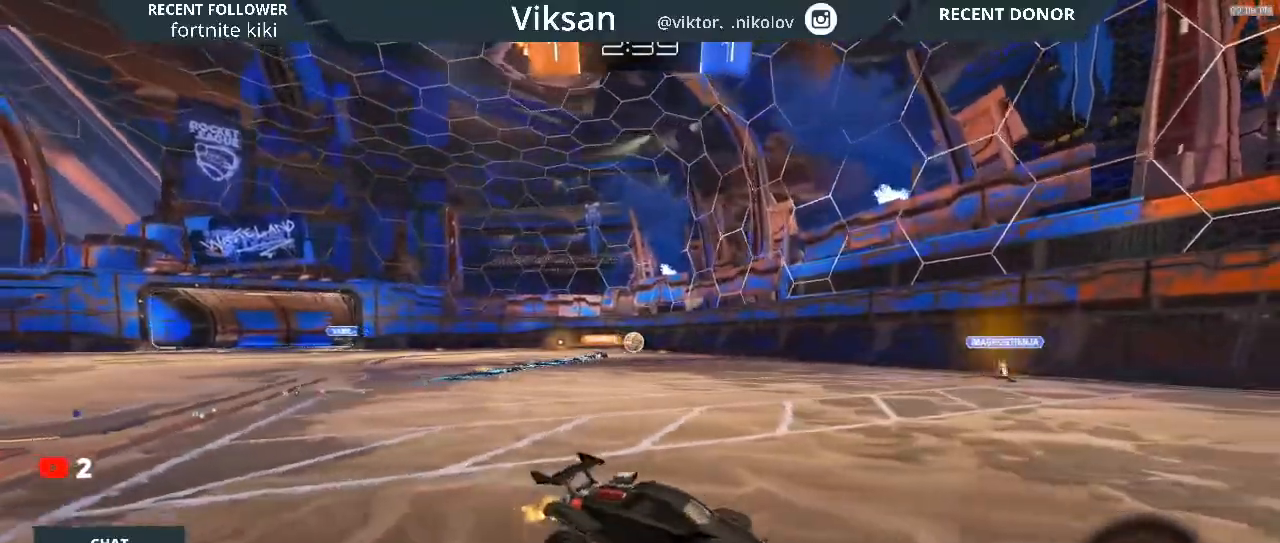
{"buttons": ["R2"], "left_stick": "right", "right_stick": "center", "events": [[150, "SQUARE", "up"]]}
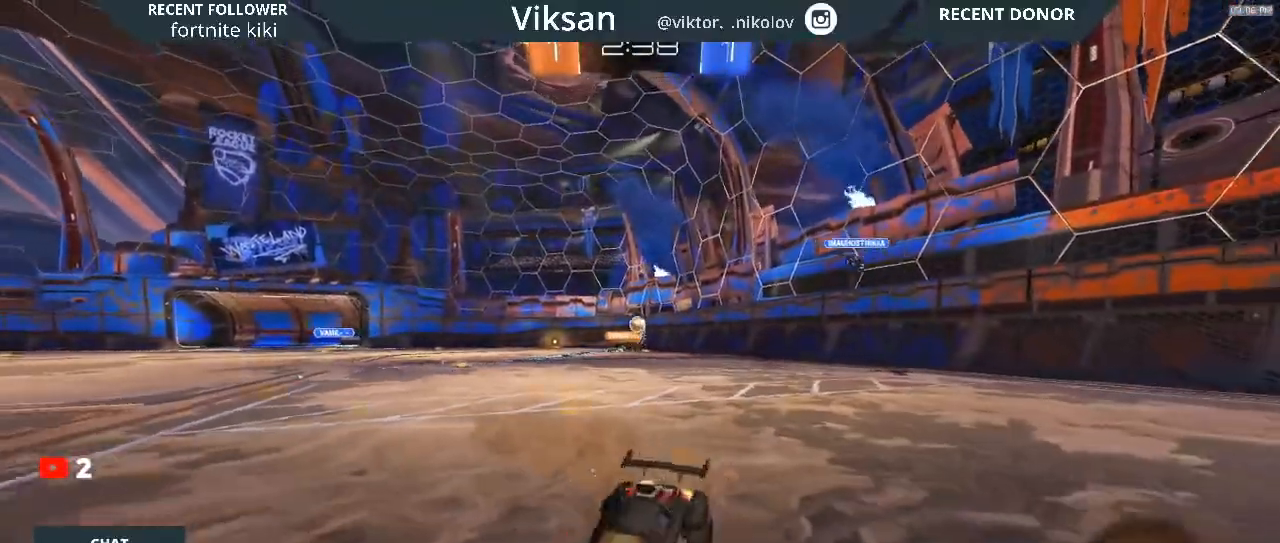
{"buttons": ["R2"], "left_stick": "up-right", "right_stick": "center", "events": [[400, "TRIANGLE", "down"], [417, "TRIANGLE", "up"], [467, "left_stick", "up-right"]]}
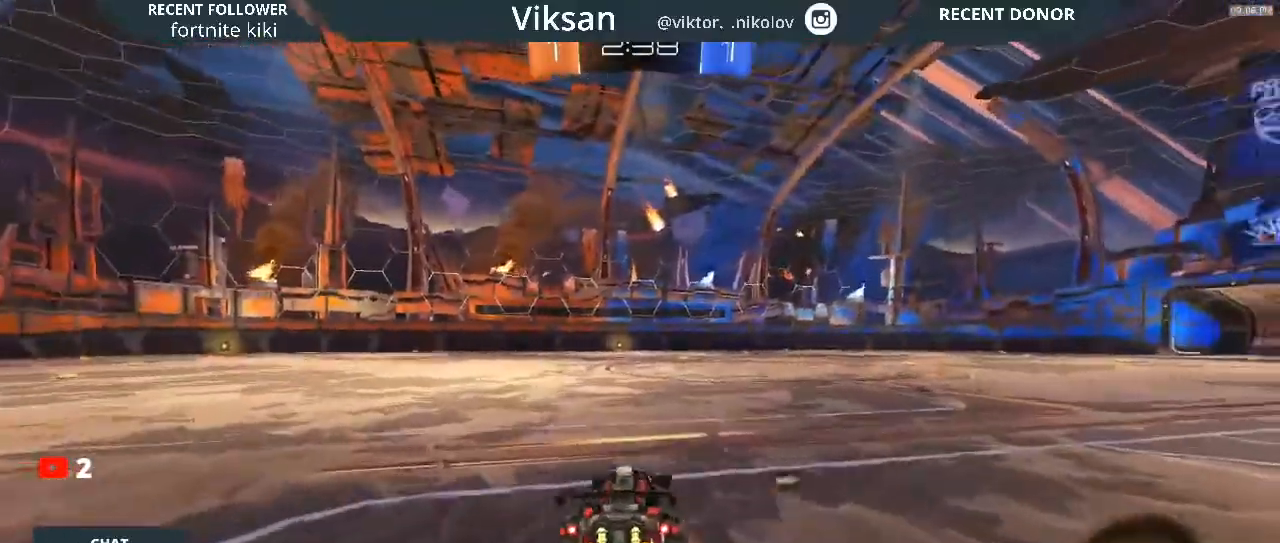
{"buttons": ["L1", "R2"], "left_stick": "up-right", "right_stick": "center", "events": [[150, "CROSS", "down"], [283, "L1", "down"], [483, "CROSS", "up"]]}
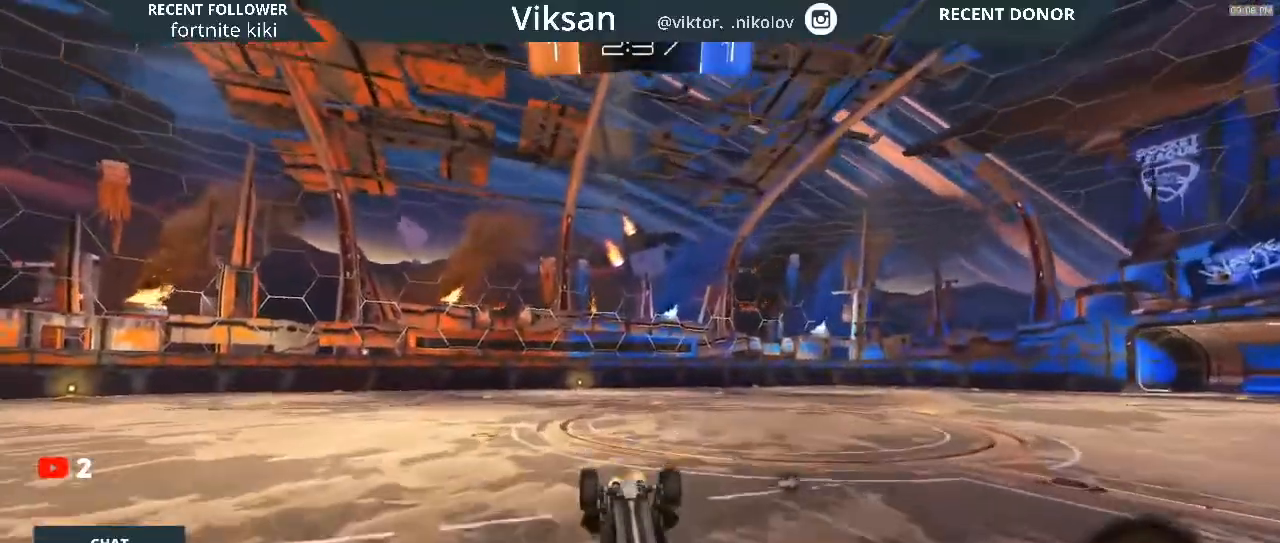
{"buttons": ["R2"], "left_stick": "center", "right_stick": "center", "events": [[83, "L1", "up"], [83, "left_stick", "center"]]}
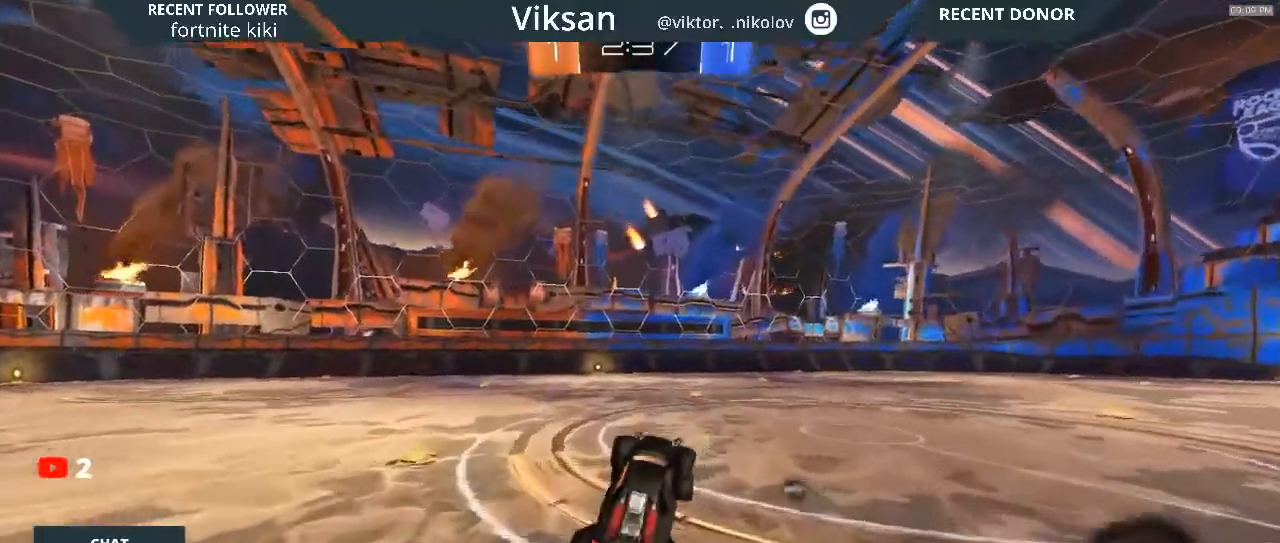
{"buttons": ["R2"], "left_stick": "up", "right_stick": "center", "events": [[433, "left_stick", "up"]]}
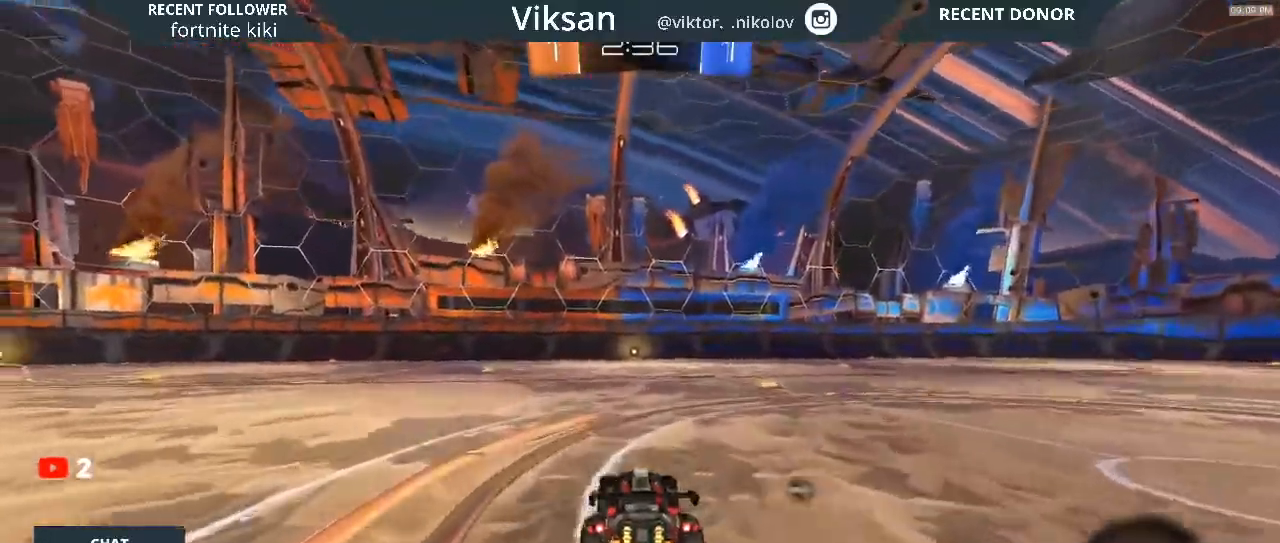
{"buttons": ["R2"], "left_stick": "up", "right_stick": "center", "events": [[67, "CROSS", "down"], [200, "CROSS", "up"], [283, "CROSS", "down"], [333, "CROSS", "up"]]}
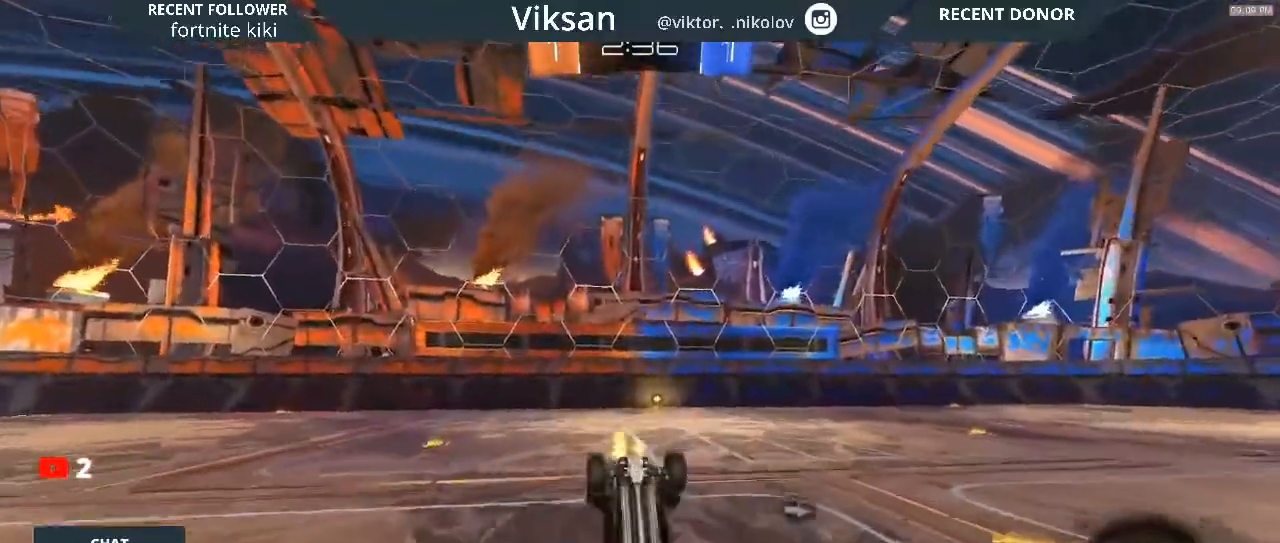
{"buttons": ["R2"], "left_stick": "center", "right_stick": "center", "events": [[50, "left_stick", "center"]]}
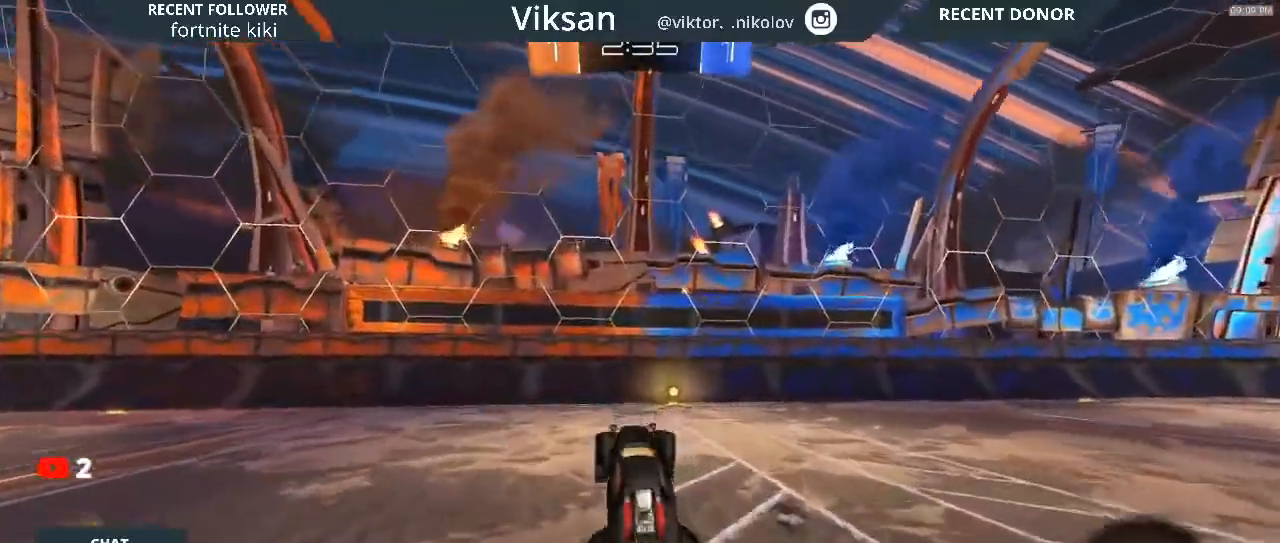
{"buttons": ["R2"], "left_stick": "right", "right_stick": "center", "events": [[417, "left_stick", "right"]]}
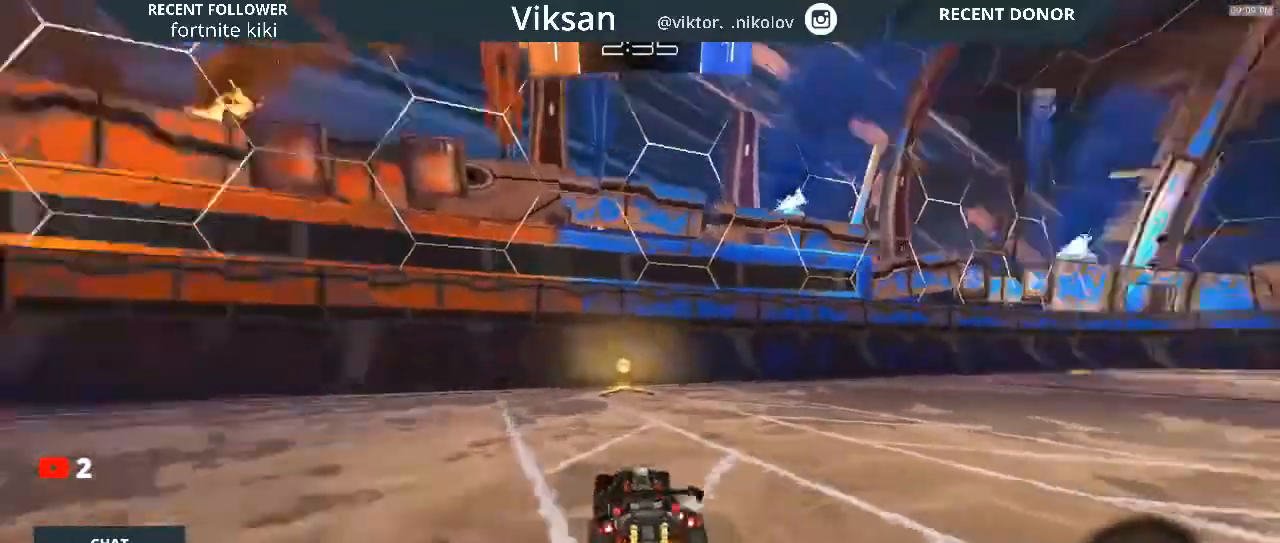
{"buttons": ["SQUARE", "R2"], "left_stick": "left", "right_stick": "center", "events": [[150, "TRIANGLE", "down"], [233, "TRIANGLE", "up"], [233, "left_stick", "left"], [400, "SQUARE", "down"]]}
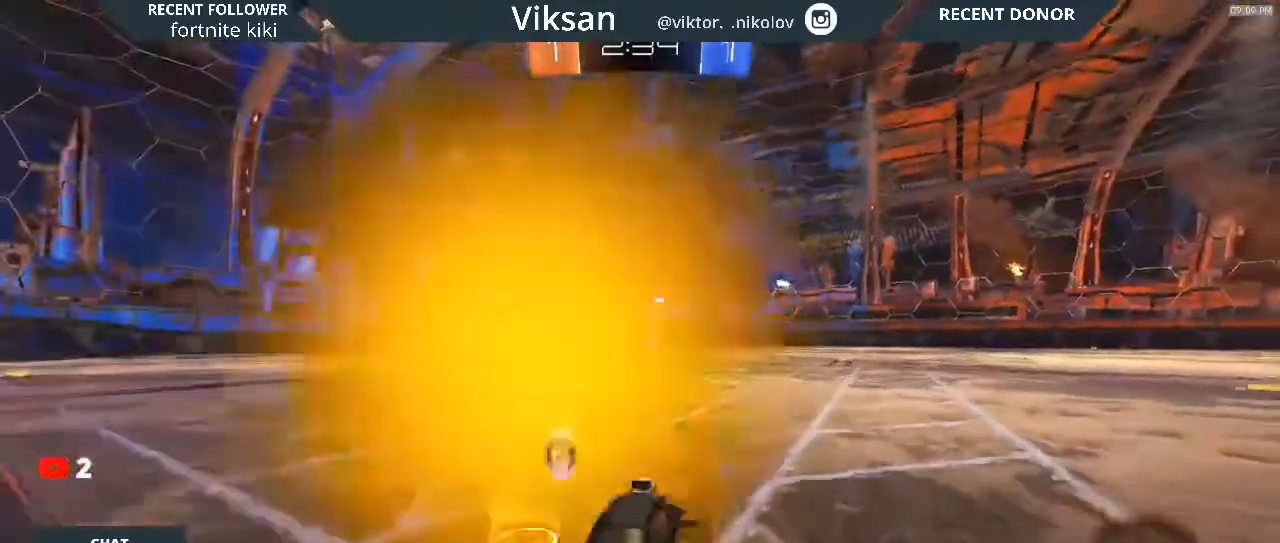
{"buttons": ["R2"], "left_stick": "left", "right_stick": "center", "events": [[167, "SQUARE", "up"]]}
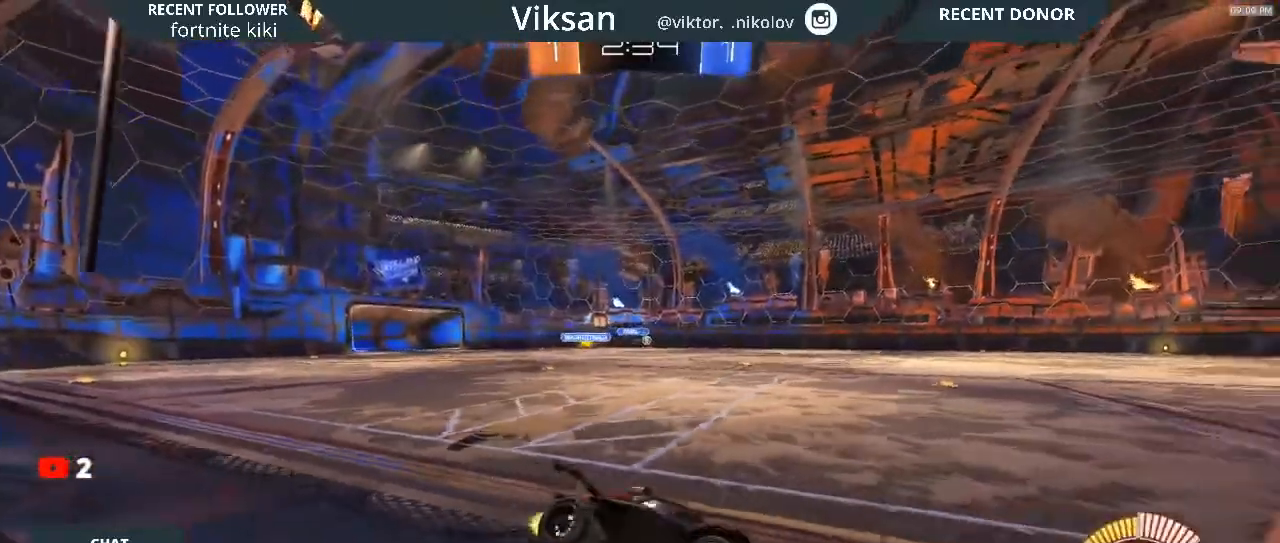
{"buttons": ["R2"], "left_stick": "left", "right_stick": "center", "events": []}
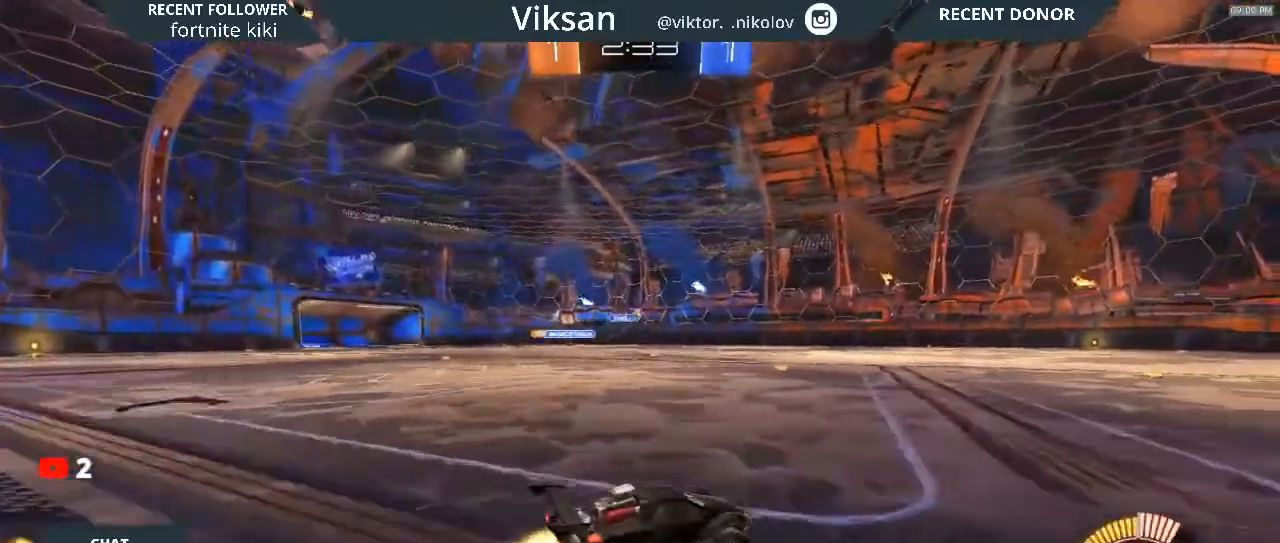
{"buttons": ["L1", "R2"], "left_stick": "up-left", "right_stick": "center", "events": [[233, "R1", "down"], [233, "left_stick", "center"], [433, "L1", "down"], [433, "R1", "up"], [433, "left_stick", "up-left"]]}
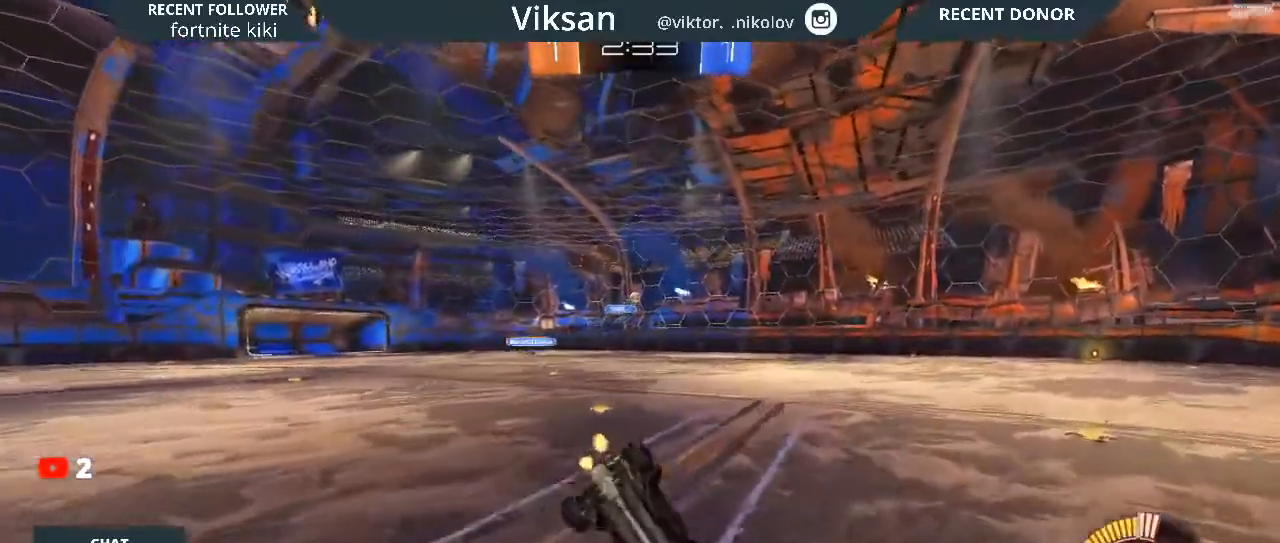
{"buttons": ["R2"], "left_stick": "left", "right_stick": "center", "events": [[17, "CROSS", "down"], [33, "CROSS", "up"], [83, "left_stick", "left"], [200, "L1", "up"]]}